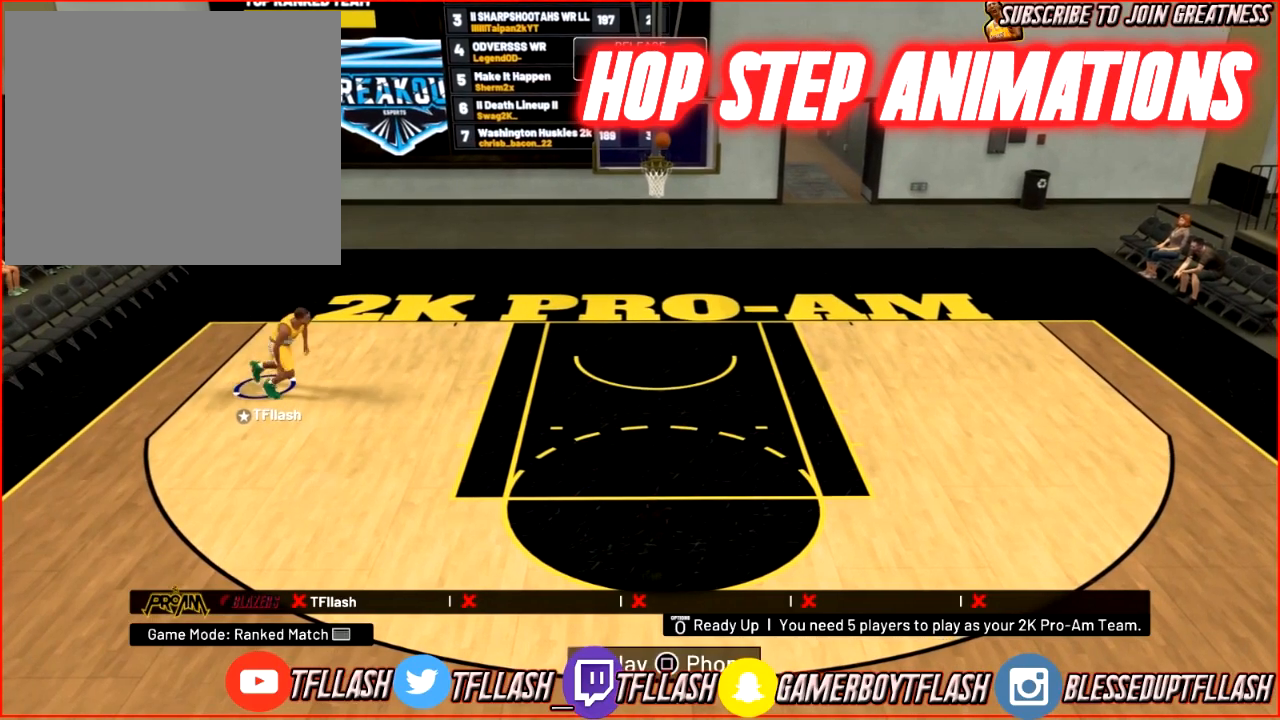
Gameplay with a controller (PlayStation layout); each line is a JSON object with the inputs held at the frame after it. "events" lists button and stick changes between this image and that frame as [ms after this image, input, new state], when the widget could be followed in between.
{"buttons": ["R2"], "left_stick": "down-right", "right_stick": "center", "events": [[267, "R2", "down"]]}
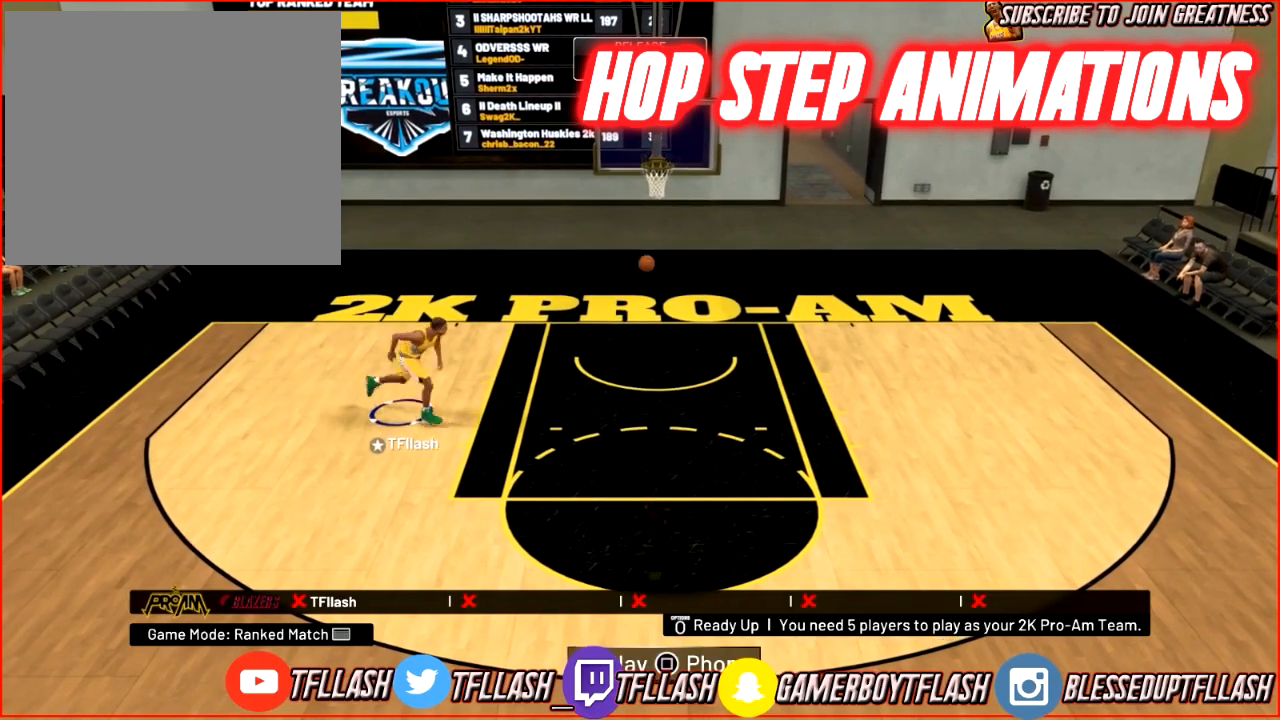
{"buttons": ["R2"], "left_stick": "down-right", "right_stick": "center", "events": []}
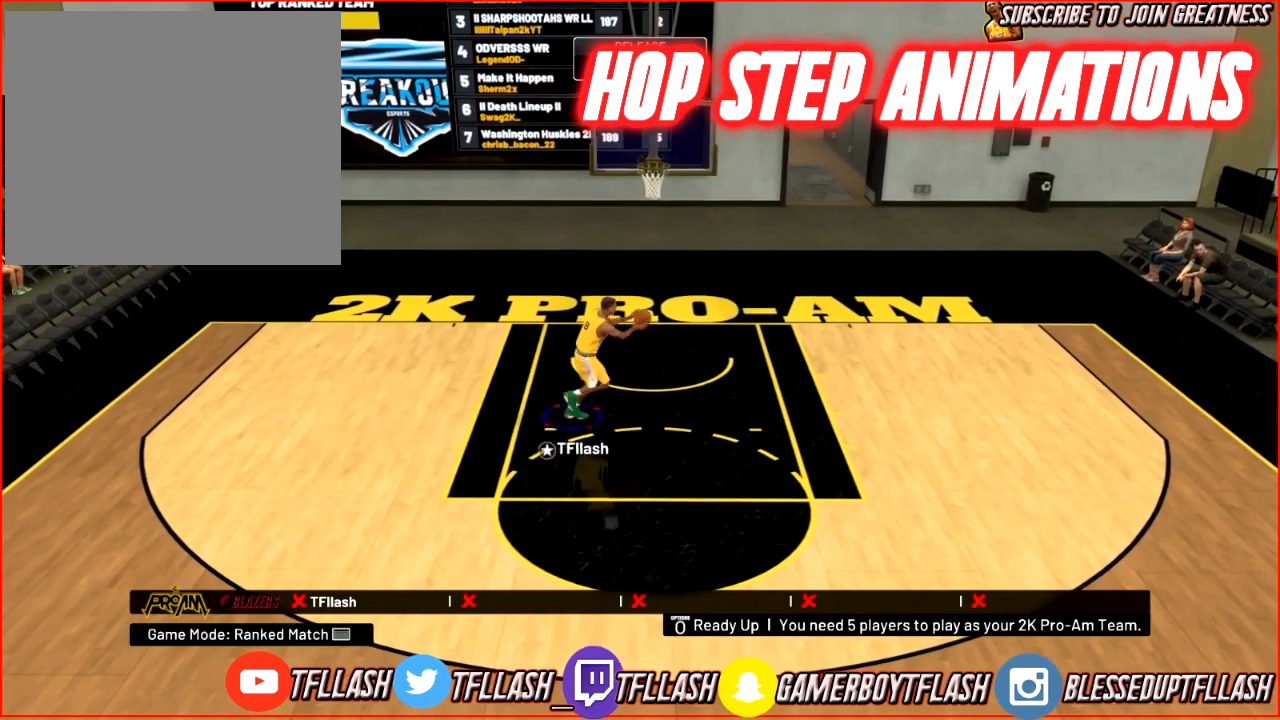
{"buttons": ["R2"], "left_stick": "down-right", "right_stick": "center", "events": []}
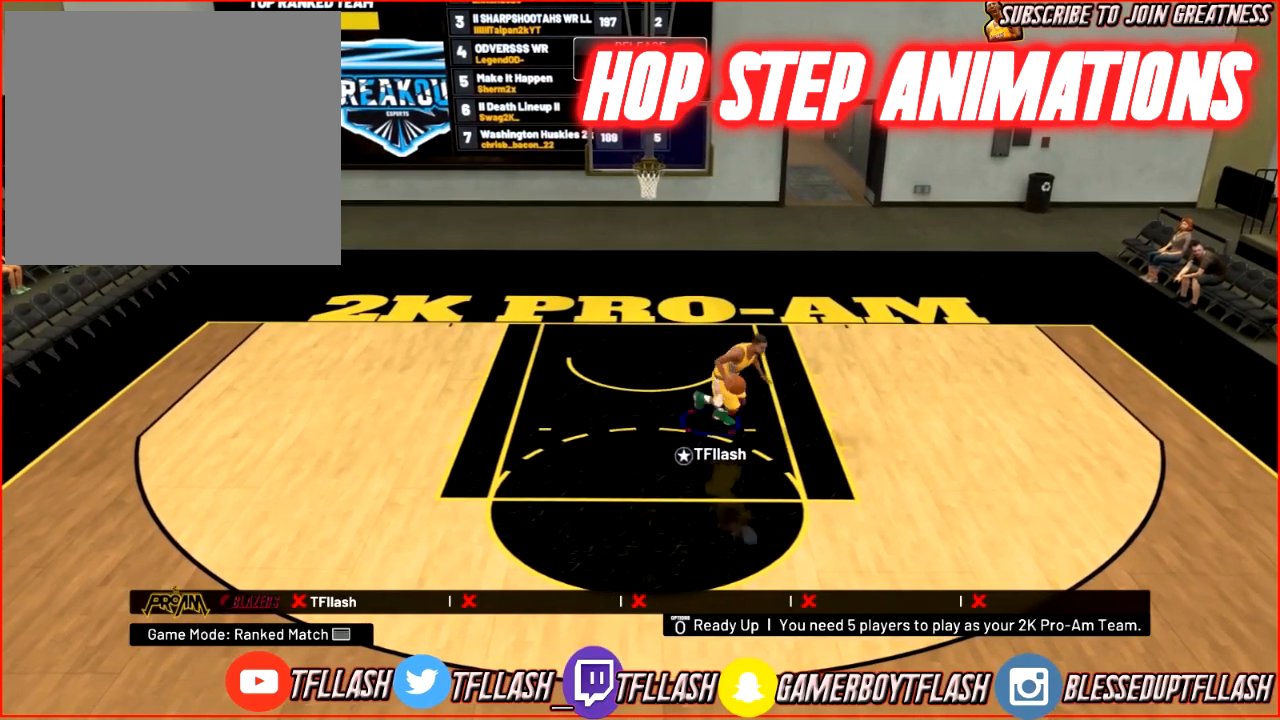
{"buttons": [], "left_stick": "down-right", "right_stick": "center", "events": [[100, "right_stick", "up-left"], [233, "right_stick", "down-left"], [333, "R2", "up"], [400, "right_stick", "center"]]}
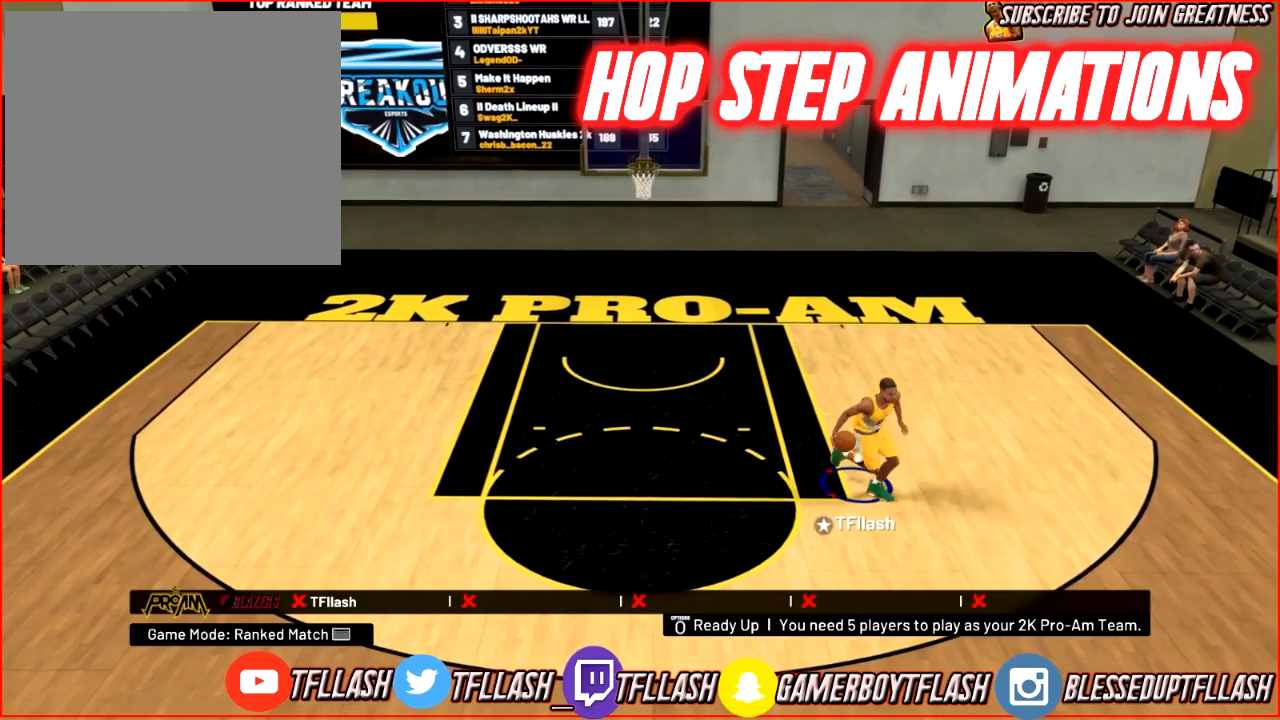
{"buttons": ["R2"], "left_stick": "up-right", "right_stick": "center", "events": [[34, "left_stick", "center"], [100, "right_stick", "down"], [267, "right_stick", "center"], [334, "R2", "down"], [334, "left_stick", "up"], [467, "left_stick", "up-right"]]}
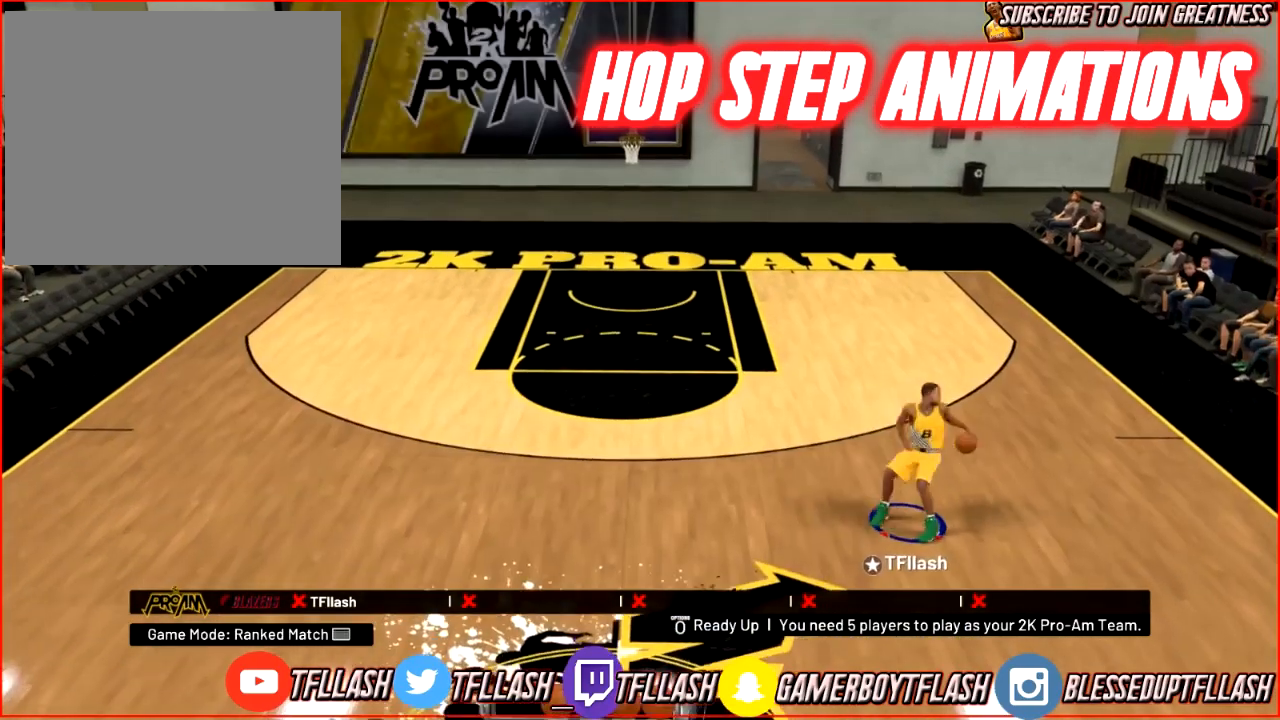
{"buttons": [], "left_stick": "up-right", "right_stick": "center", "events": [[233, "R2", "up"], [300, "SQUARE", "down"], [367, "SQUARE", "up"]]}
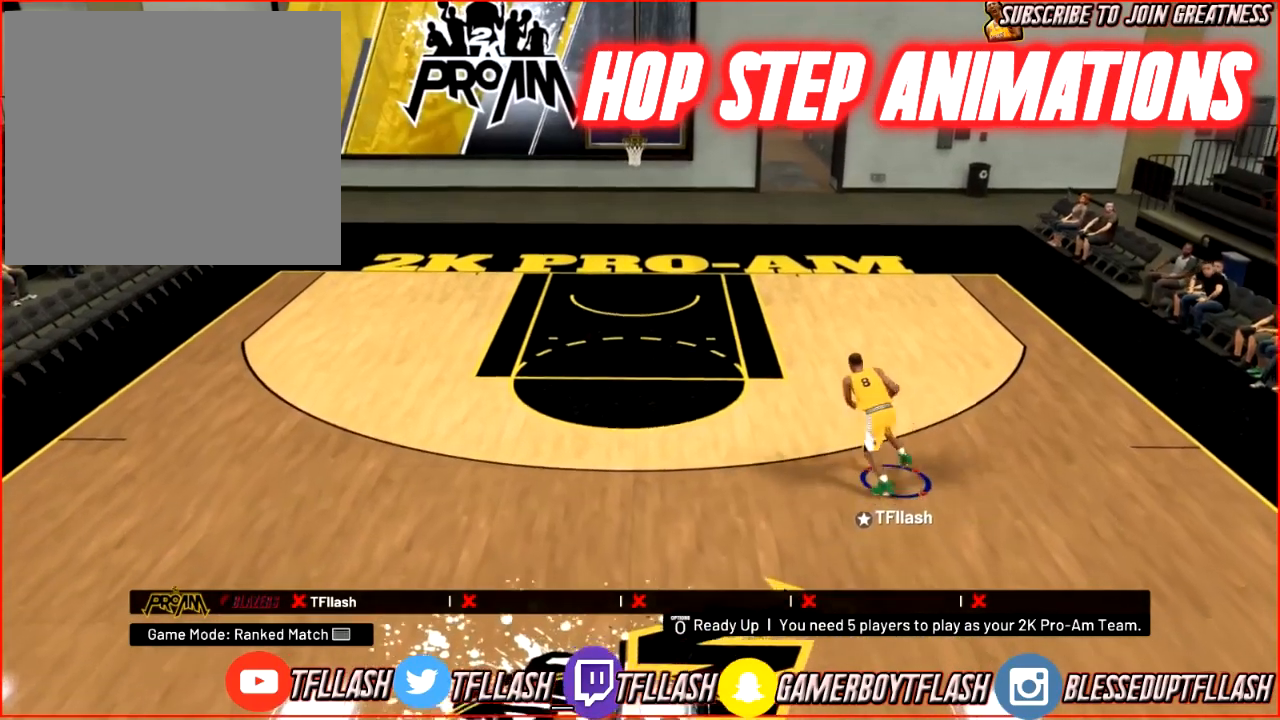
{"buttons": [], "left_stick": "up-right", "right_stick": "center", "events": []}
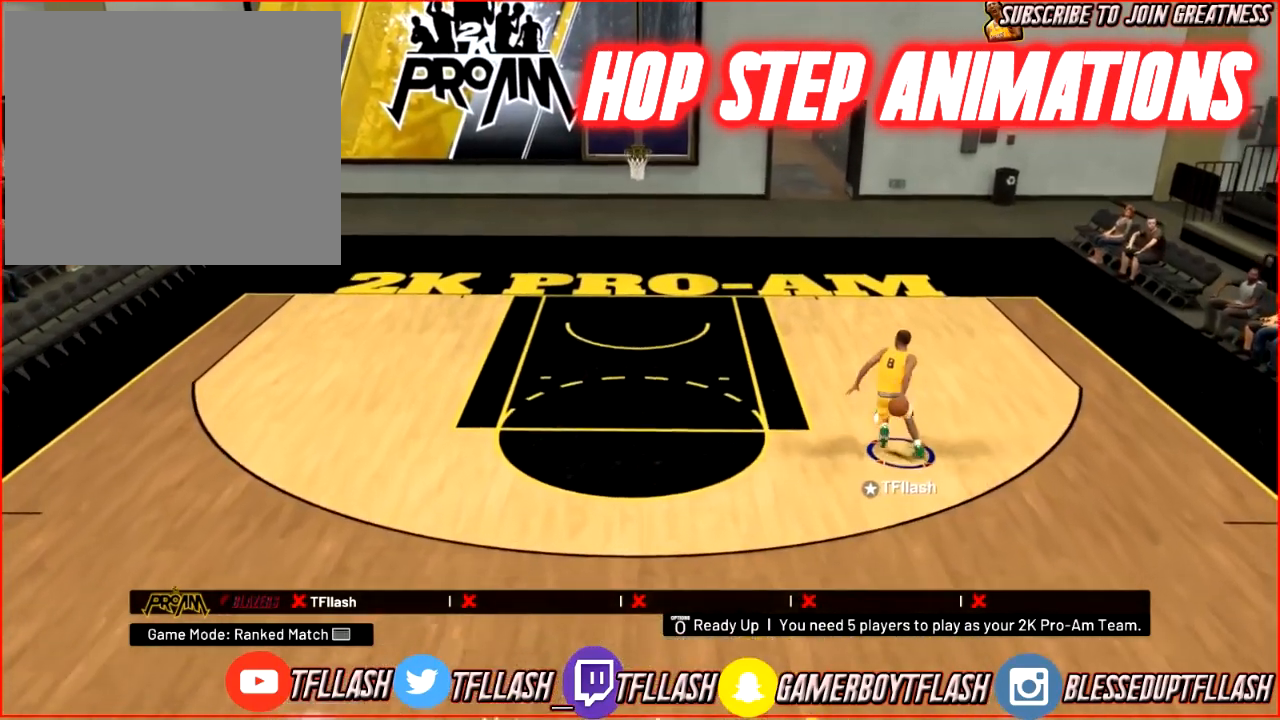
{"buttons": ["SQUARE"], "left_stick": "center", "right_stick": "center", "events": [[100, "SQUARE", "down"], [133, "left_stick", "center"]]}
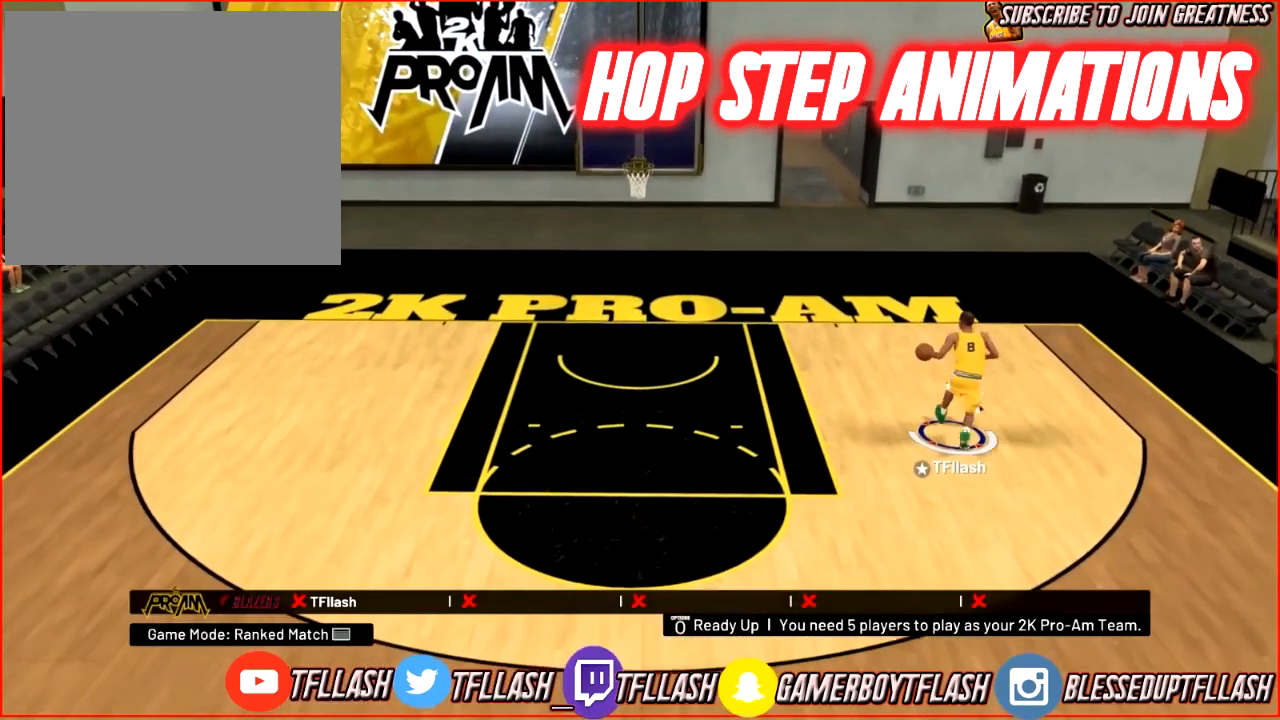
{"buttons": [], "left_stick": "down-left", "right_stick": "center", "events": [[67, "SQUARE", "up"], [467, "left_stick", "down-left"]]}
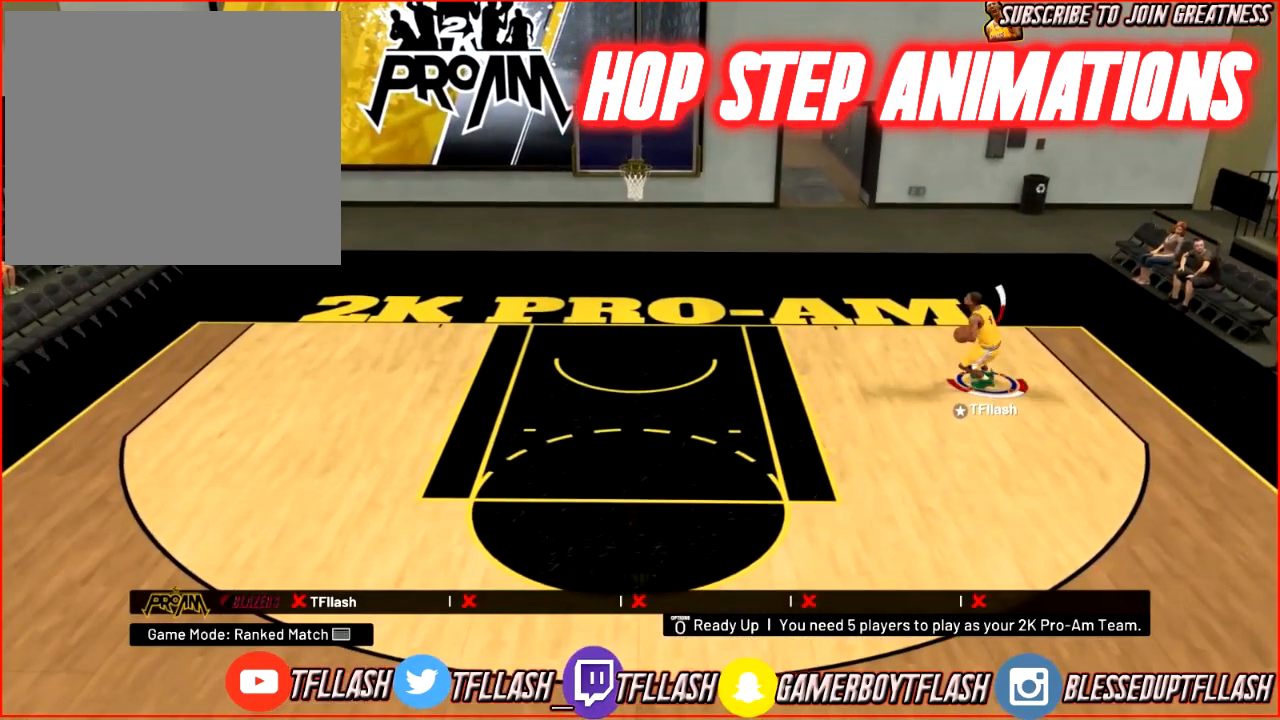
{"buttons": ["R2"], "left_stick": "down-left", "right_stick": "center", "events": [[166, "R2", "down"]]}
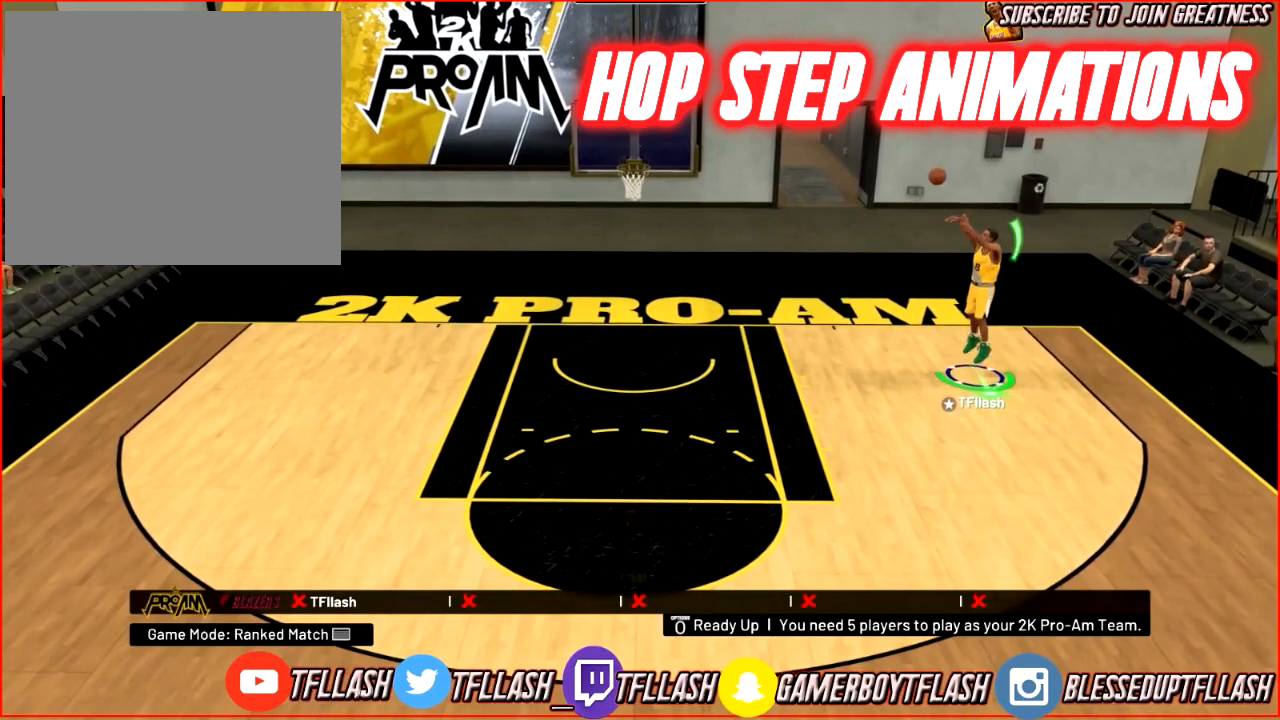
{"buttons": ["R2"], "left_stick": "left", "right_stick": "center", "events": [[134, "left_stick", "left"]]}
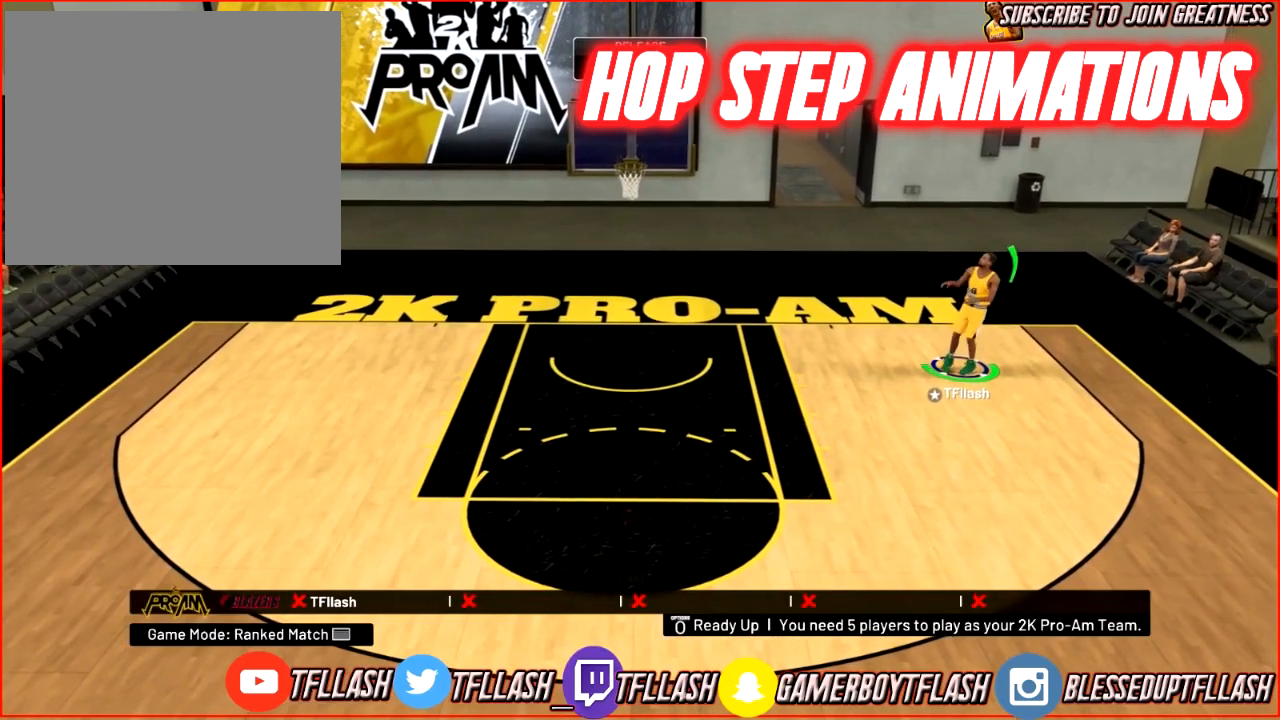
{"buttons": ["R2"], "left_stick": "left", "right_stick": "center", "events": []}
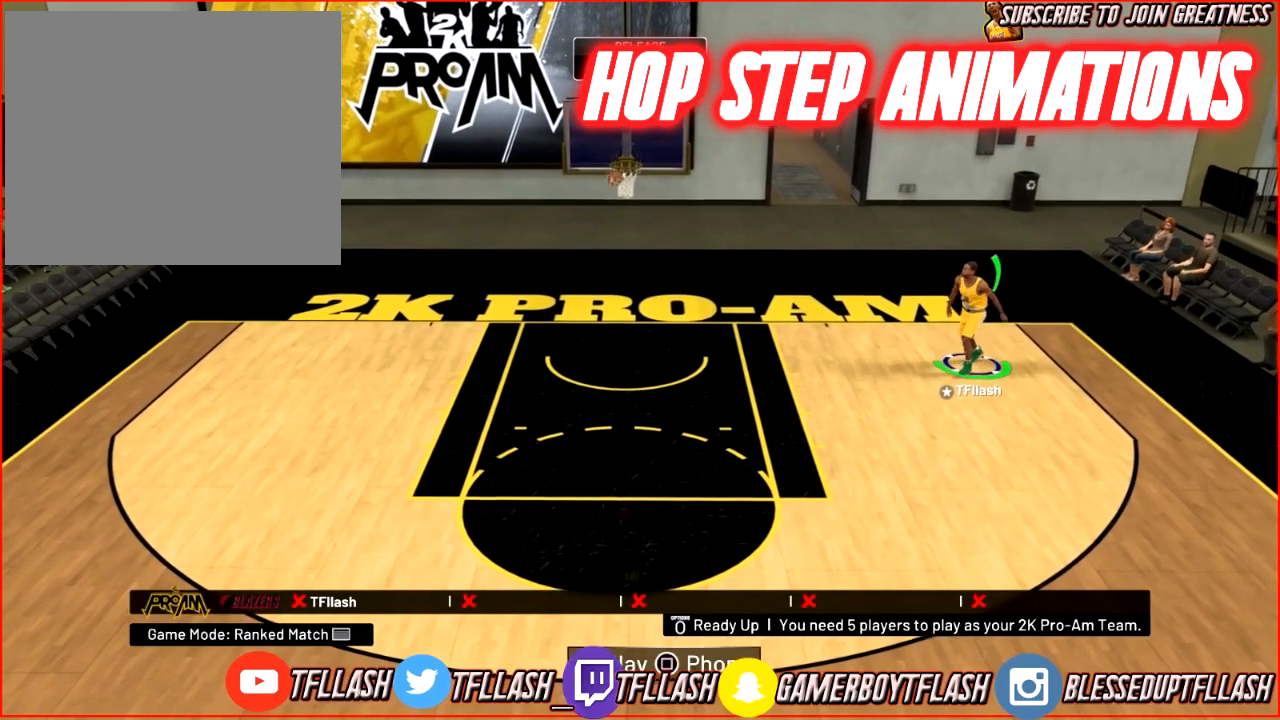
{"buttons": ["R2"], "left_stick": "down-left", "right_stick": "center", "events": [[334, "R2", "up"], [401, "left_stick", "down-left"], [501, "R2", "down"]]}
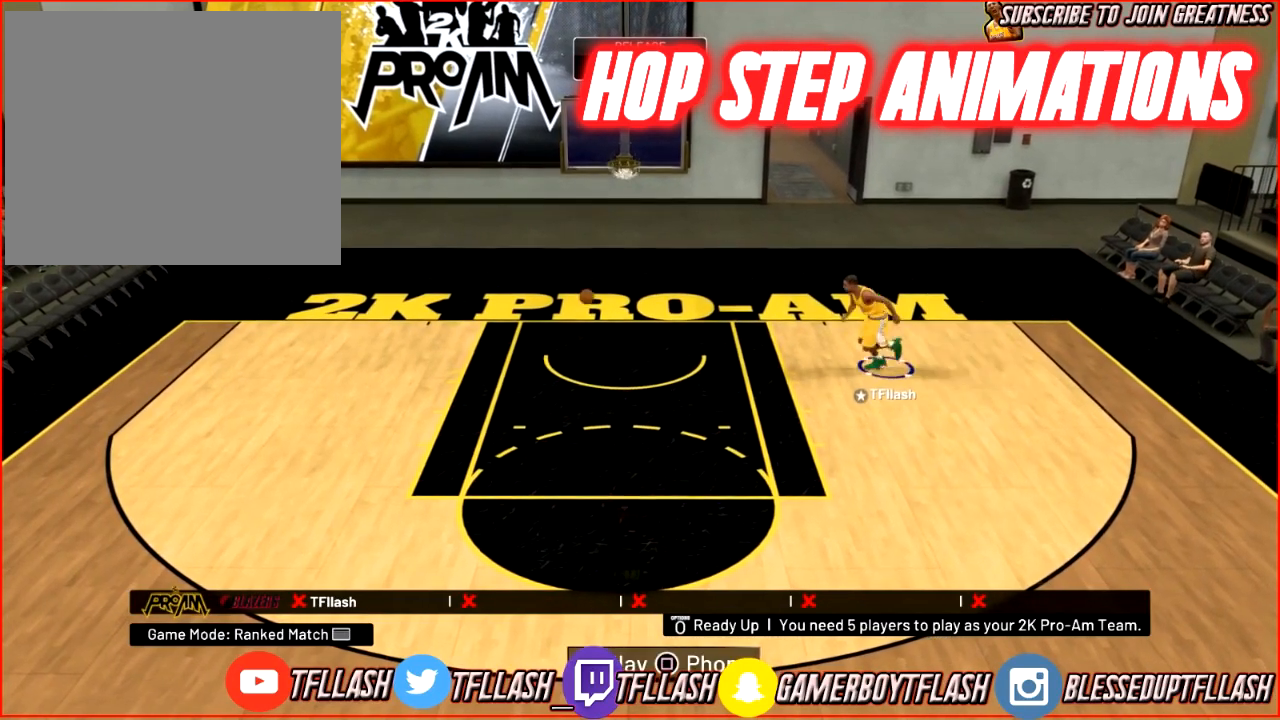
{"buttons": ["R2"], "left_stick": "down", "right_stick": "center", "events": [[333, "left_stick", "down"]]}
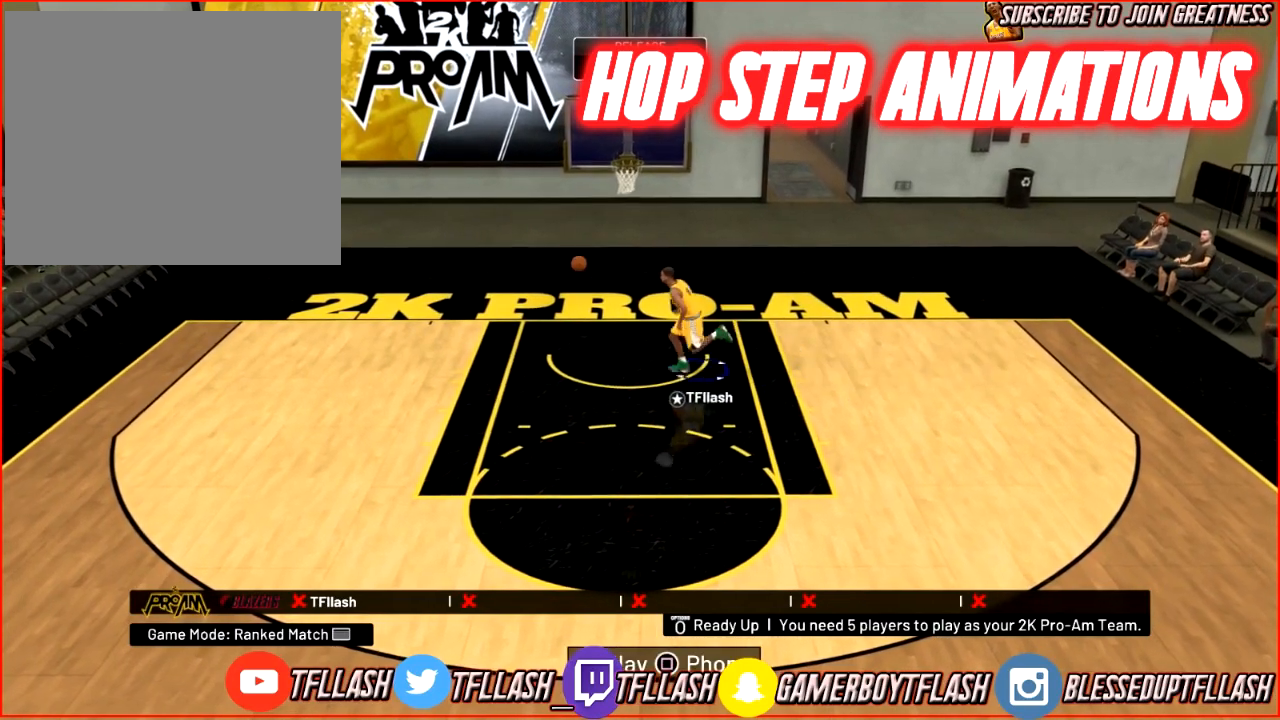
{"buttons": ["R2"], "left_stick": "down", "right_stick": "center", "events": []}
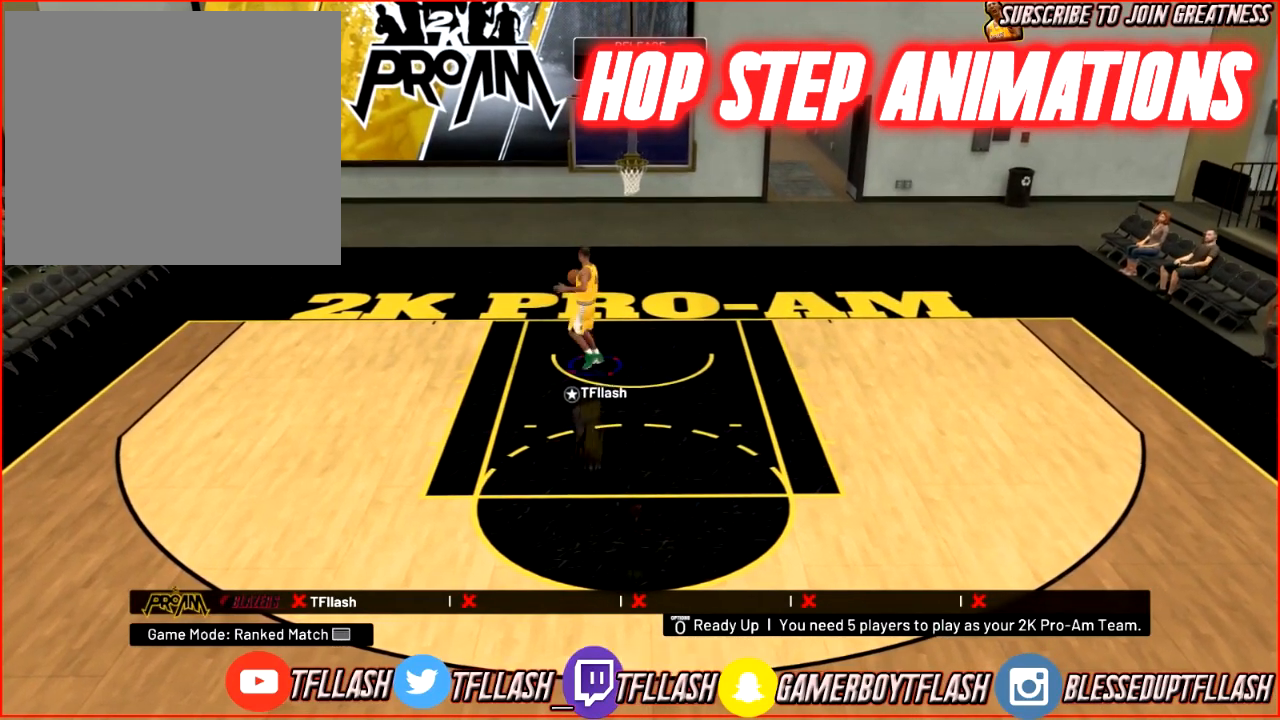
{"buttons": ["R2"], "left_stick": "down", "right_stick": "center", "events": []}
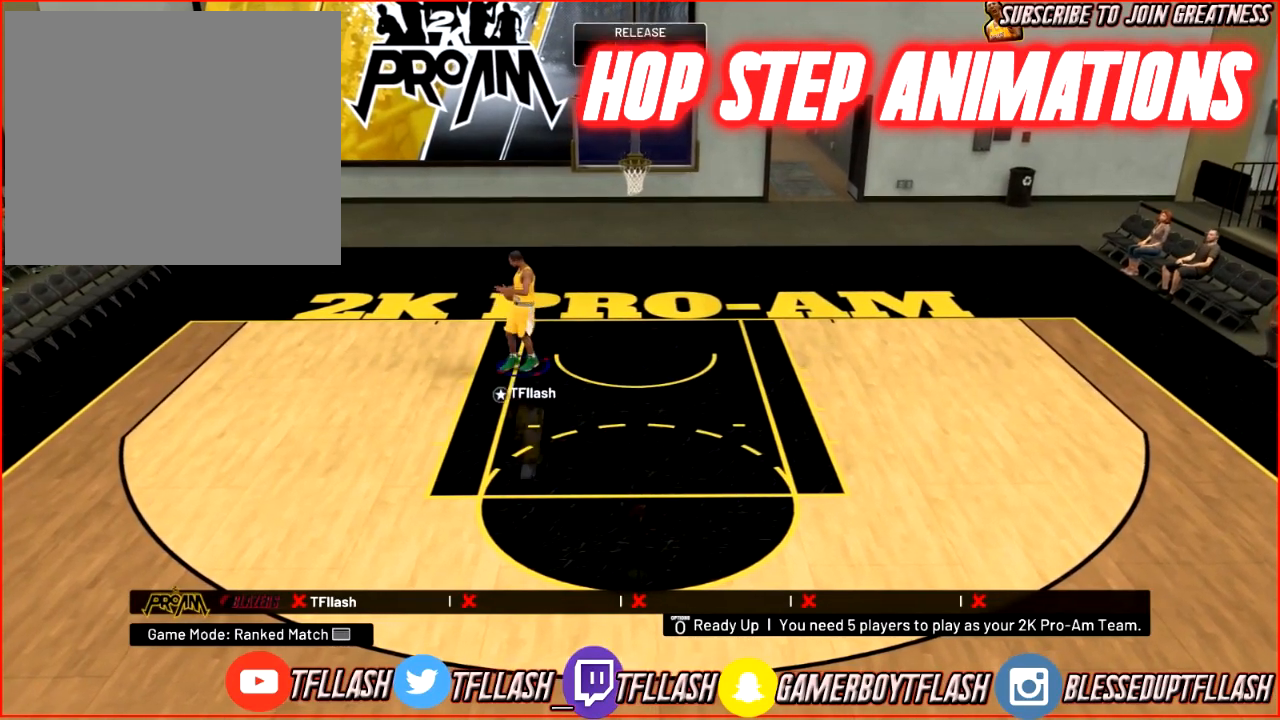
{"buttons": ["R2"], "left_stick": "down", "right_stick": "center", "events": []}
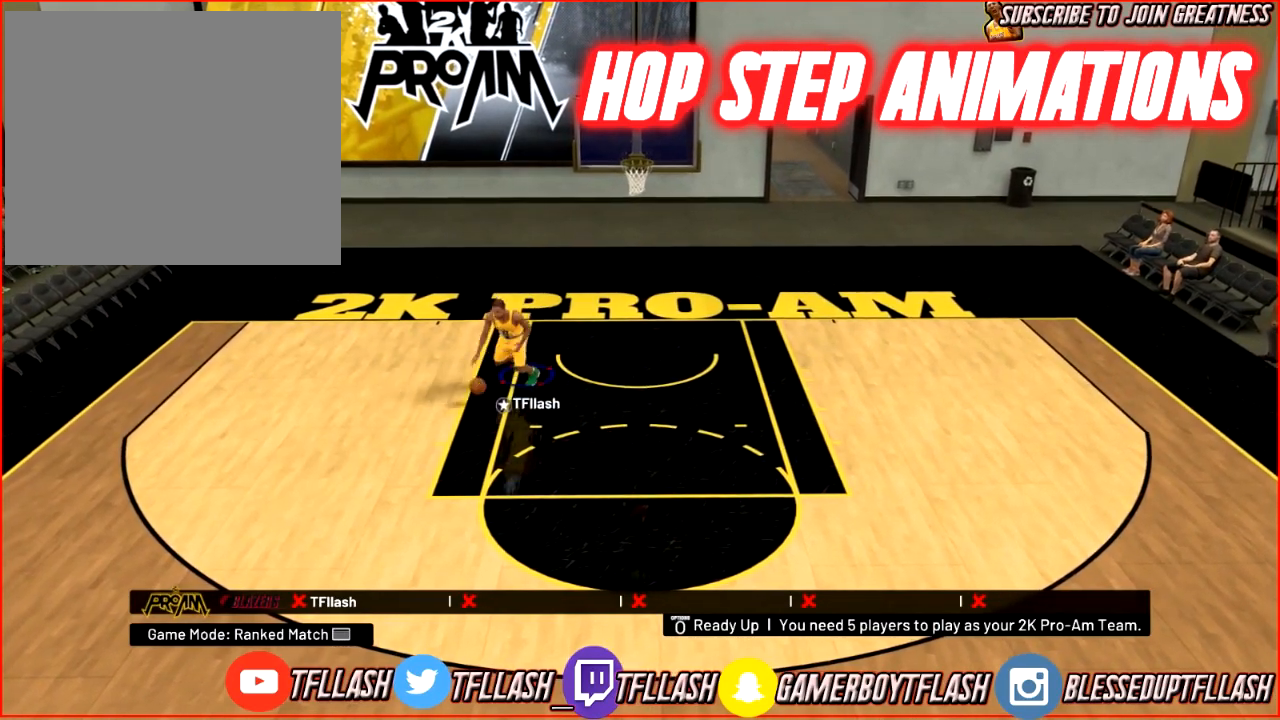
{"buttons": ["R2"], "left_stick": "down", "right_stick": "center", "events": []}
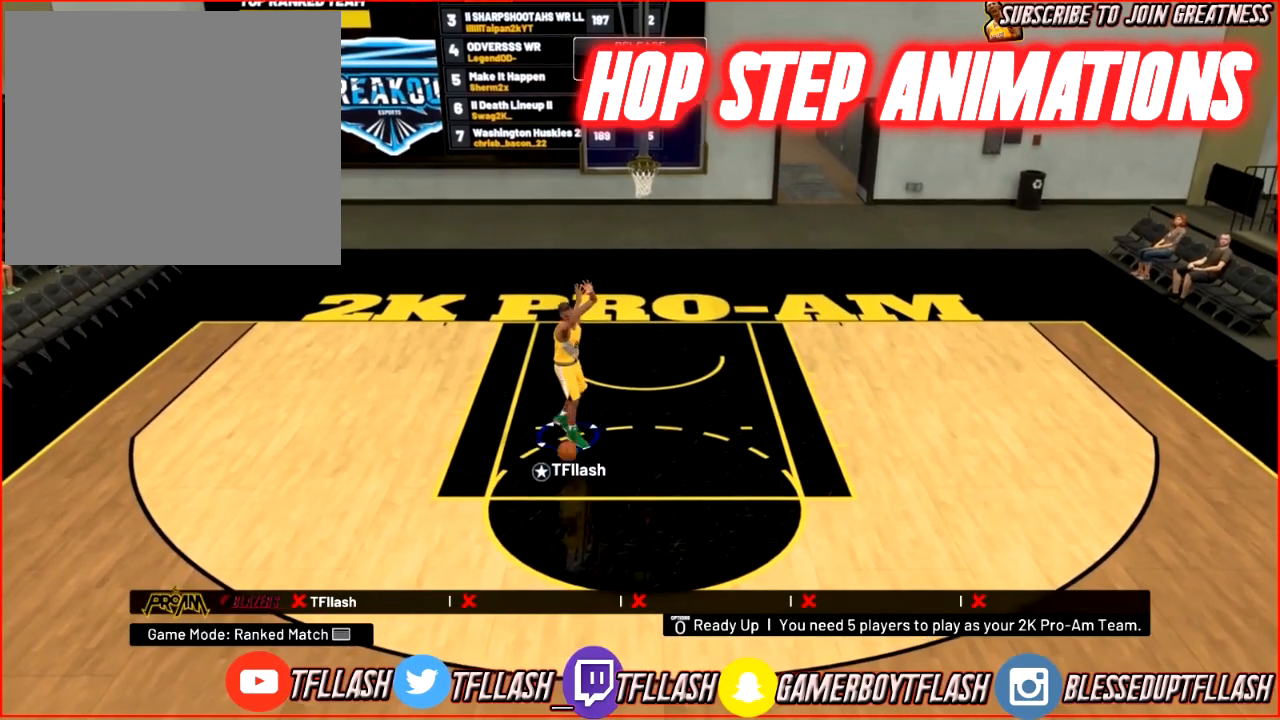
{"buttons": ["R2"], "left_stick": "down", "right_stick": "center", "events": []}
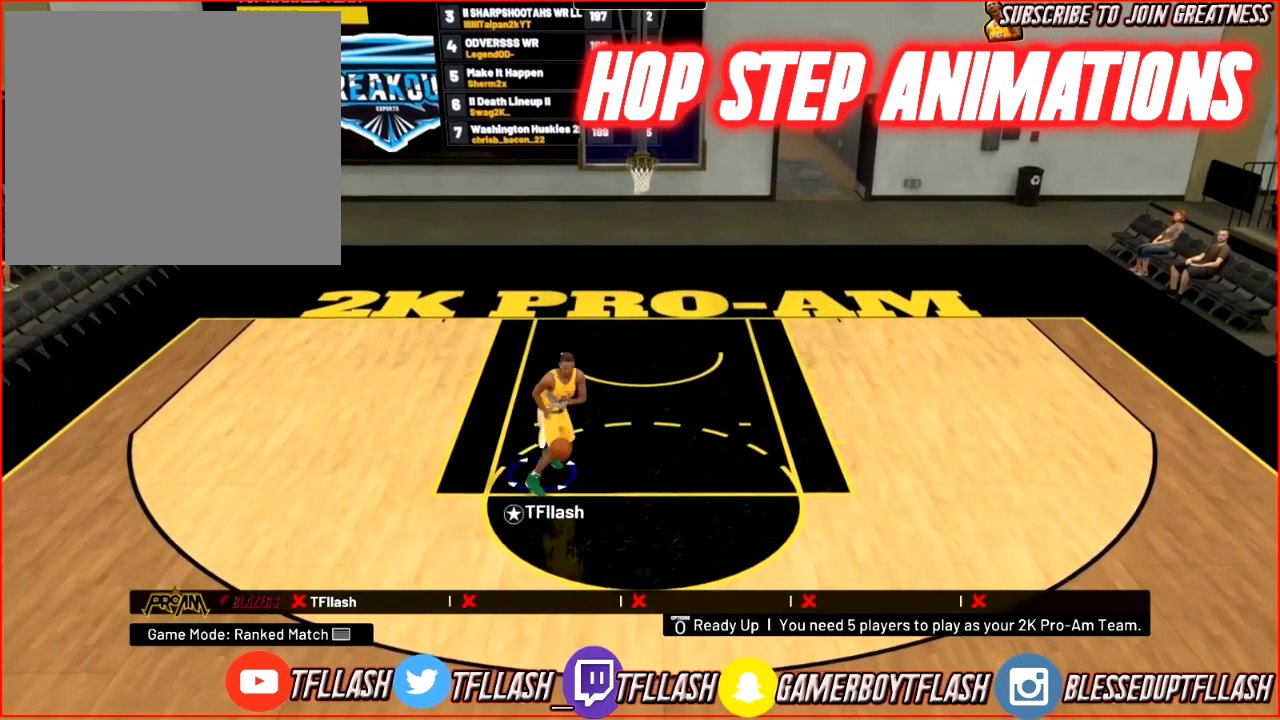
{"buttons": ["R2"], "left_stick": "down-right", "right_stick": "center", "events": [[100, "left_stick", "down-right"]]}
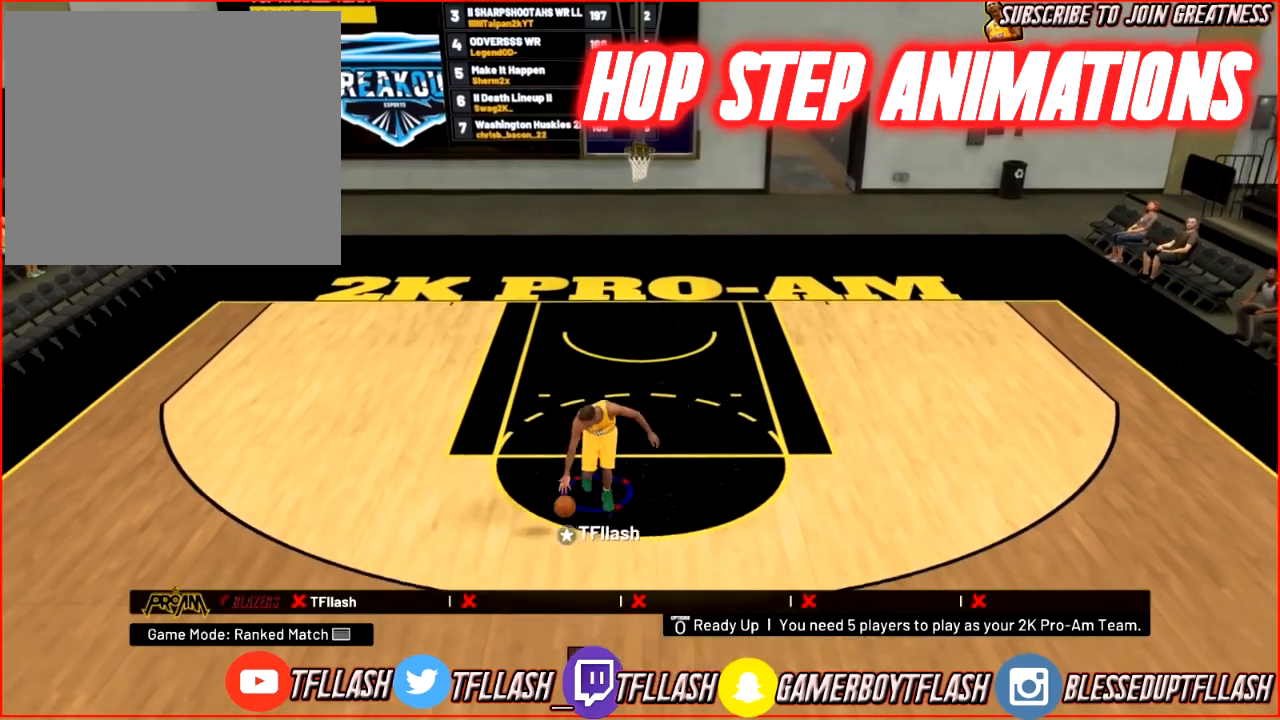
{"buttons": [], "left_stick": "center", "right_stick": "center", "events": [[34, "right_stick", "left"], [100, "left_stick", "right"], [234, "right_stick", "center"], [267, "R2", "up"], [267, "left_stick", "center"]]}
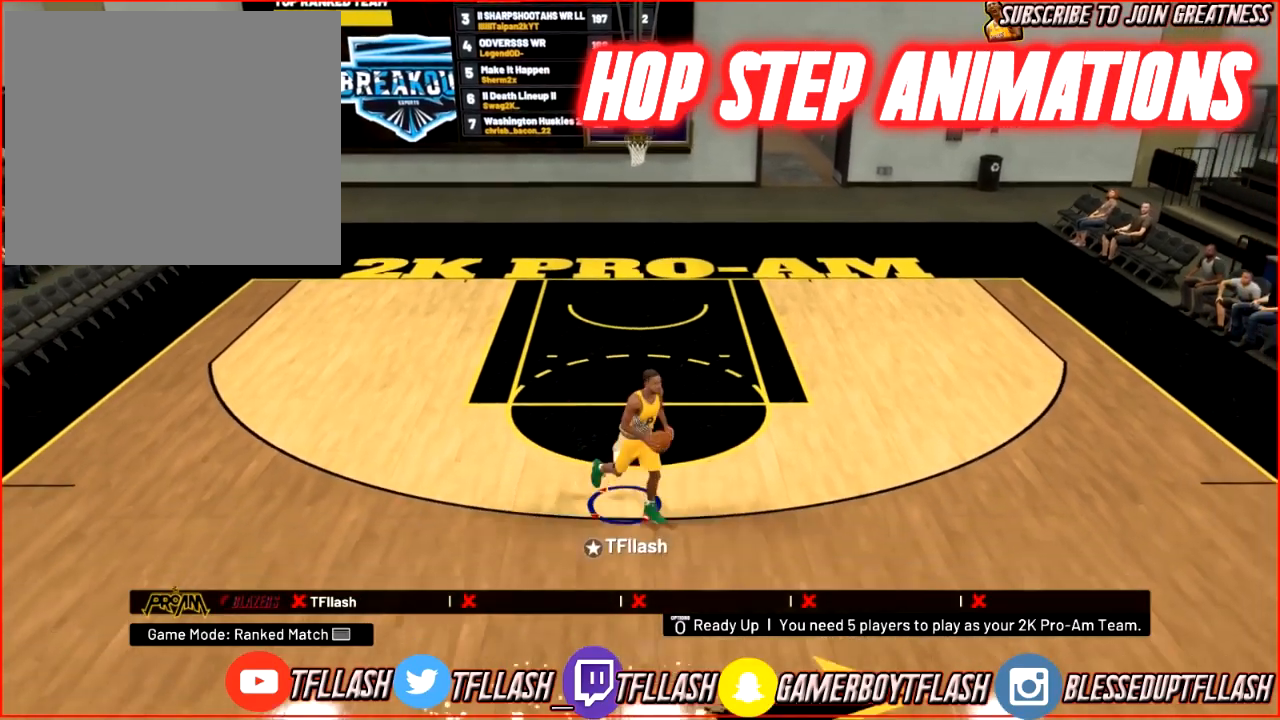
{"buttons": ["R2"], "left_stick": "up-left", "right_stick": "center", "events": [[267, "right_stick", "right"], [367, "right_stick", "center"], [433, "R2", "down"], [433, "left_stick", "up"], [500, "left_stick", "up-left"]]}
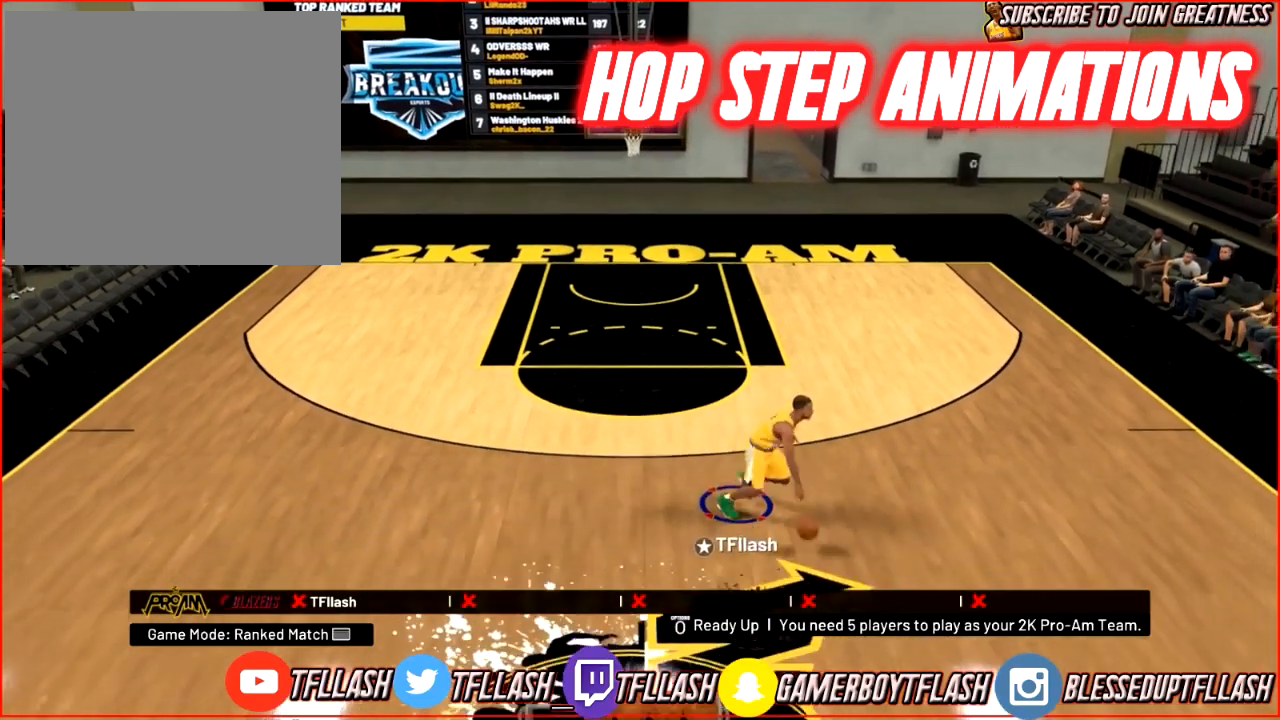
{"buttons": ["R2"], "left_stick": "up-left", "right_stick": "center", "events": [[33, "R2", "up"], [33, "right_stick", "down"], [167, "right_stick", "center"], [467, "R2", "down"]]}
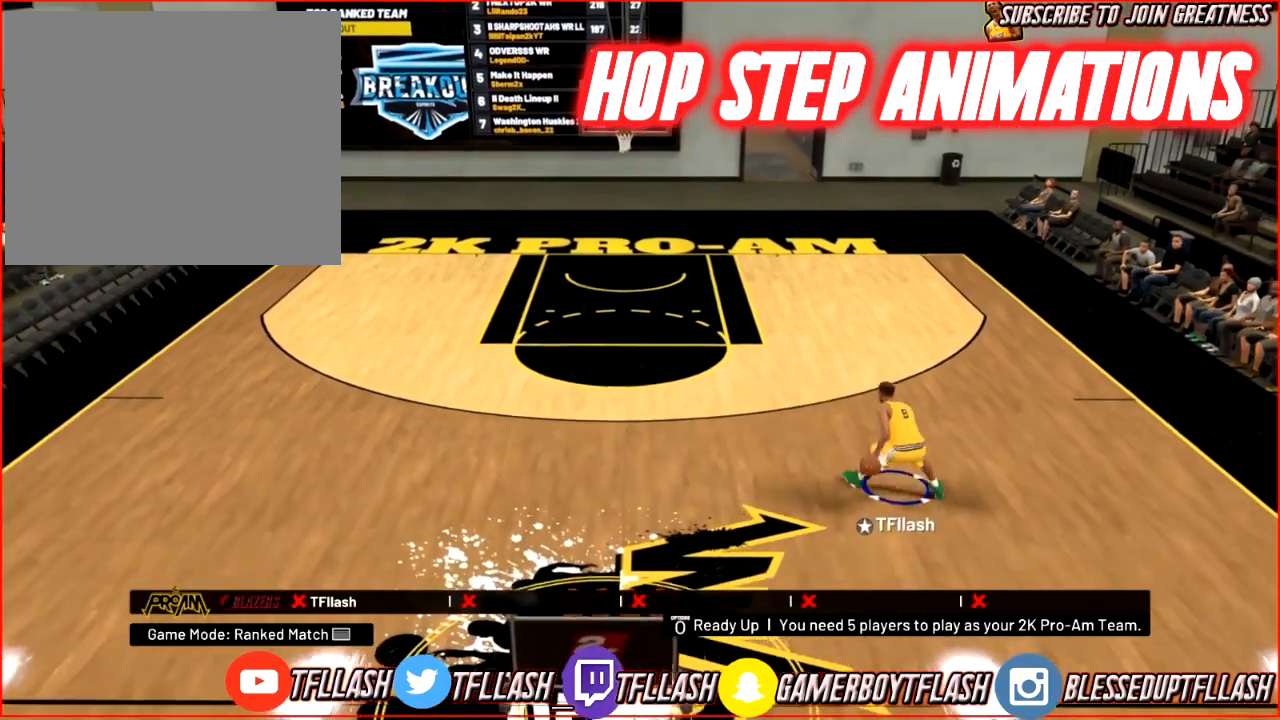
{"buttons": ["R2"], "left_stick": "up", "right_stick": "center", "events": [[200, "R2", "up"], [233, "right_stick", "right"], [267, "left_stick", "up"], [300, "right_stick", "center"], [433, "R2", "down"]]}
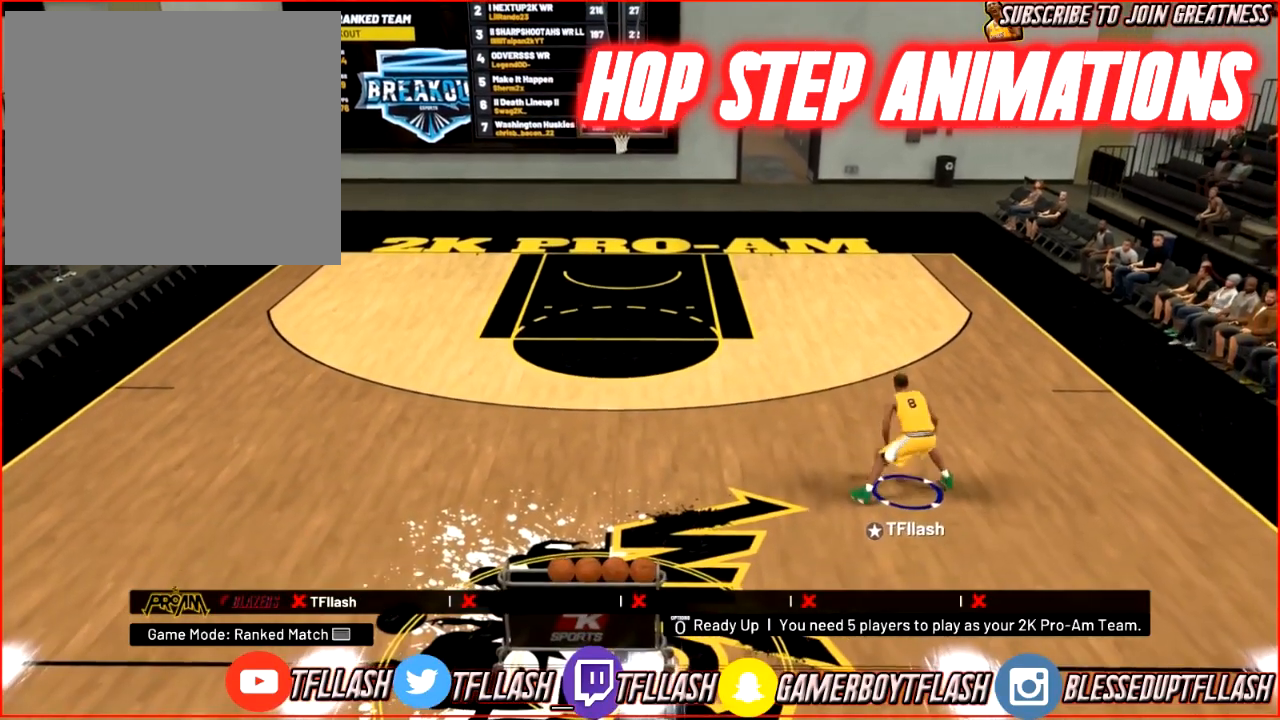
{"buttons": ["R2"], "left_stick": "up-left", "right_stick": "center", "events": [[67, "R2", "up"], [134, "right_stick", "down"], [234, "right_stick", "center"], [300, "left_stick", "up-left"], [501, "R2", "down"]]}
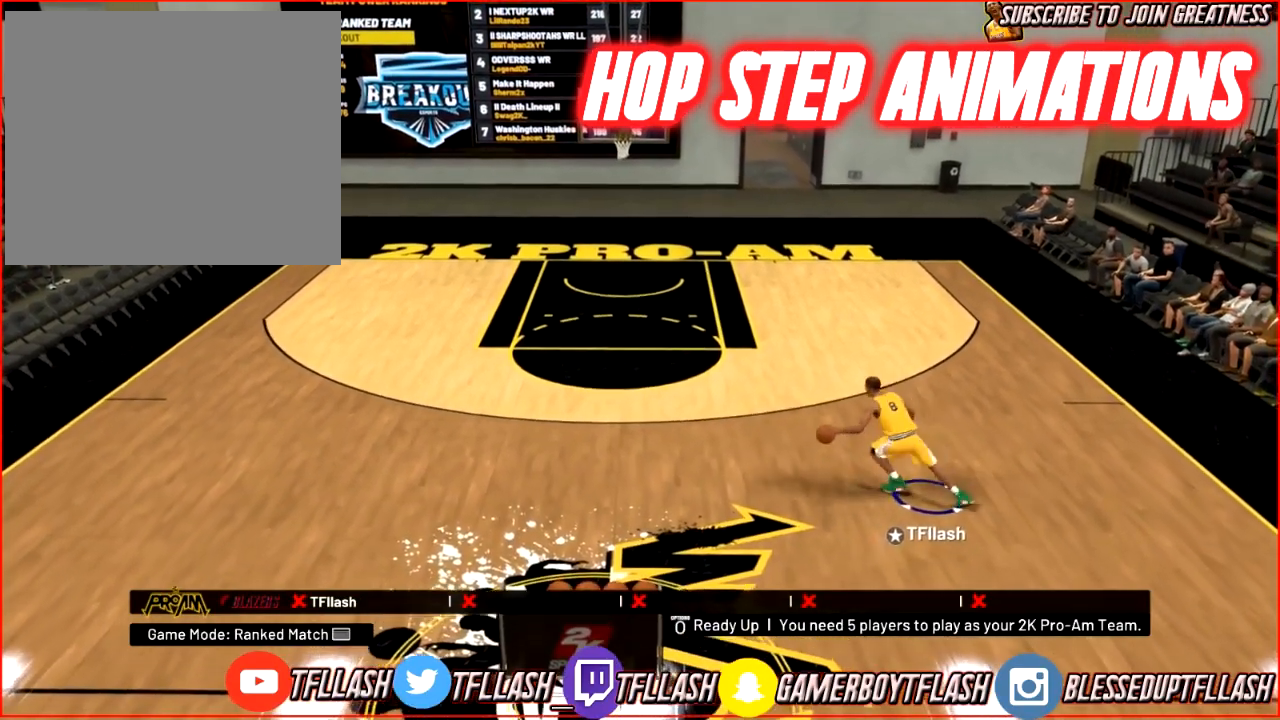
{"buttons": [], "left_stick": "center", "right_stick": "center", "events": [[100, "right_stick", "down-right"], [200, "left_stick", "center"], [200, "right_stick", "center"], [400, "R2", "up"]]}
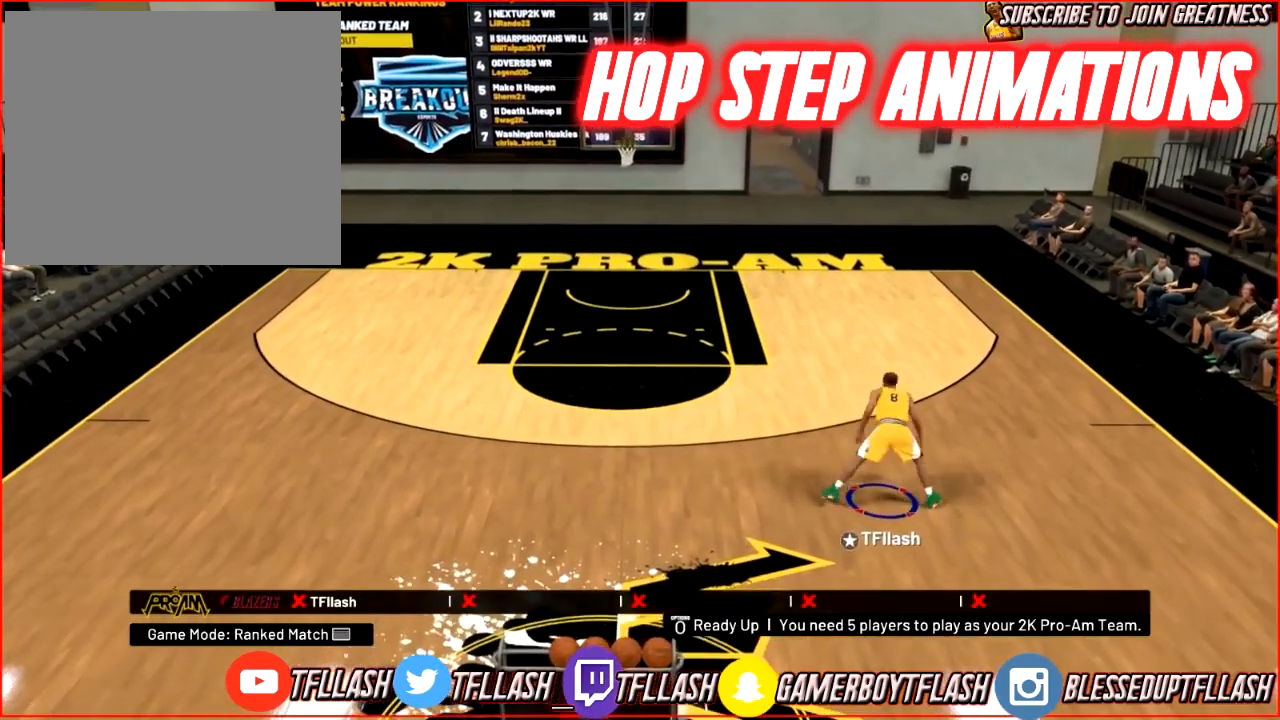
{"buttons": [], "left_stick": "center", "right_stick": "center", "events": []}
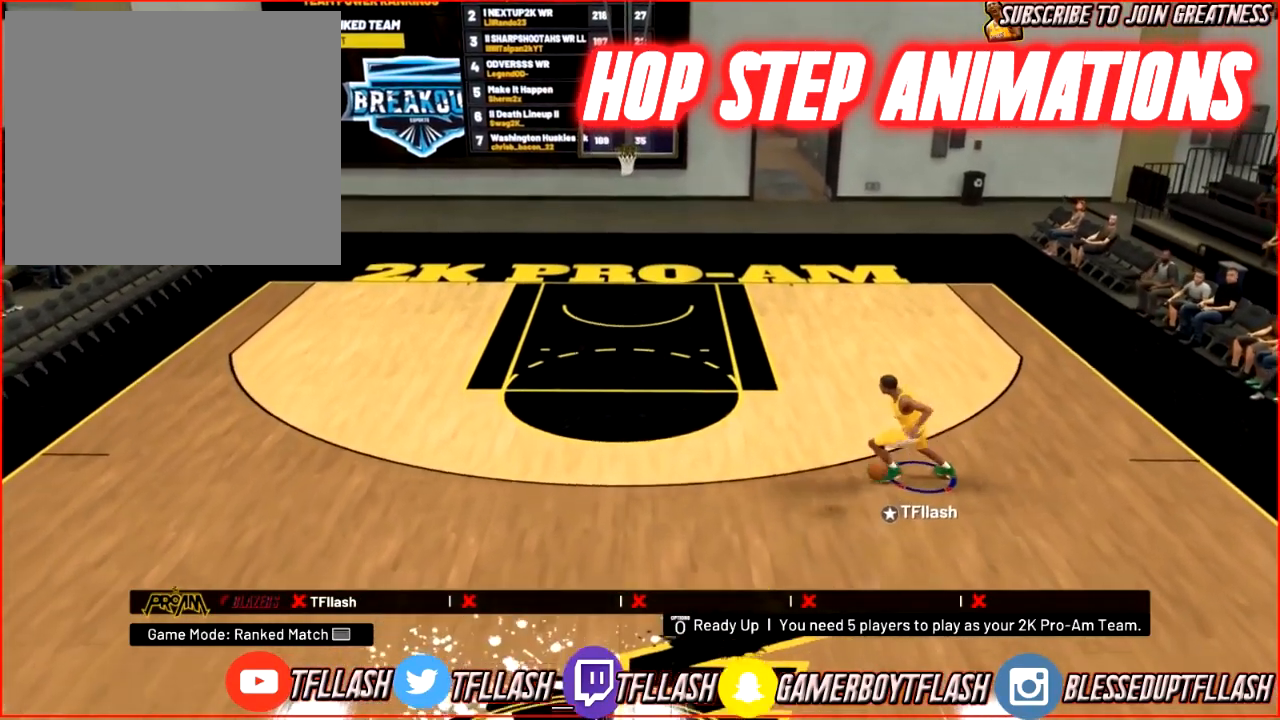
{"buttons": ["R2"], "left_stick": "up-left", "right_stick": "center", "events": [[467, "R2", "down"], [500, "left_stick", "up-left"]]}
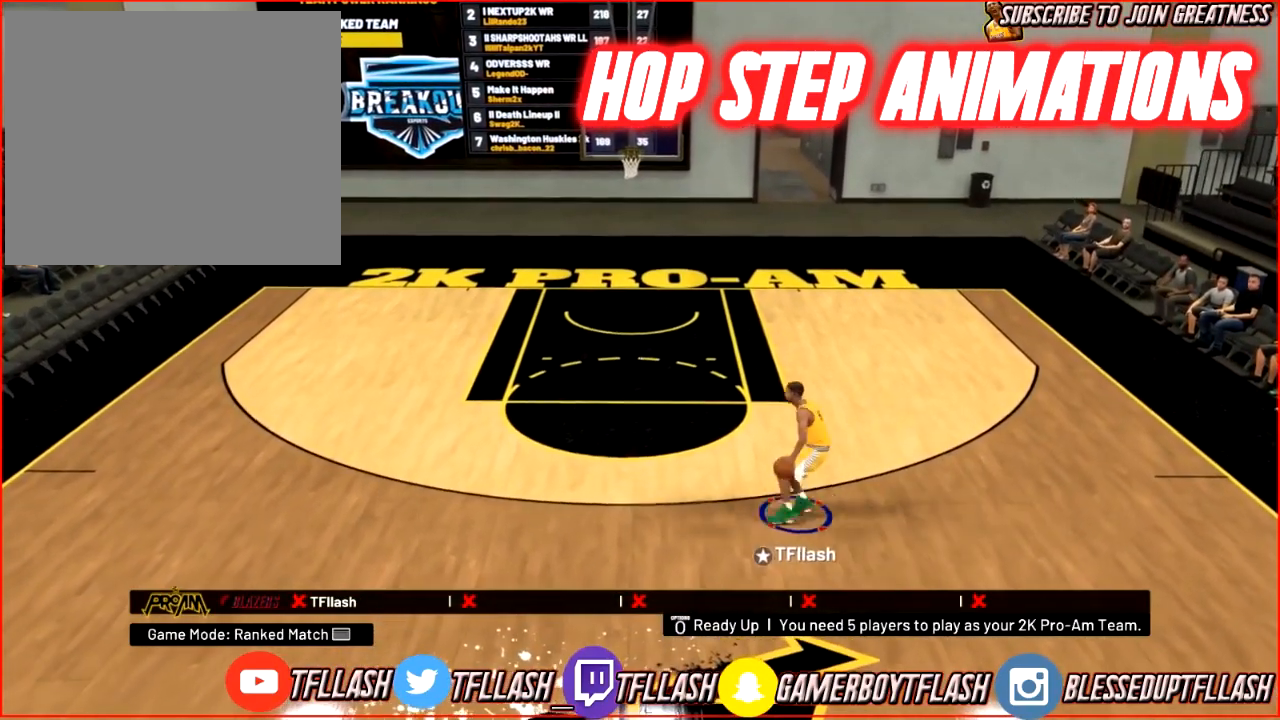
{"buttons": ["R2"], "left_stick": "up-left", "right_stick": "center", "events": []}
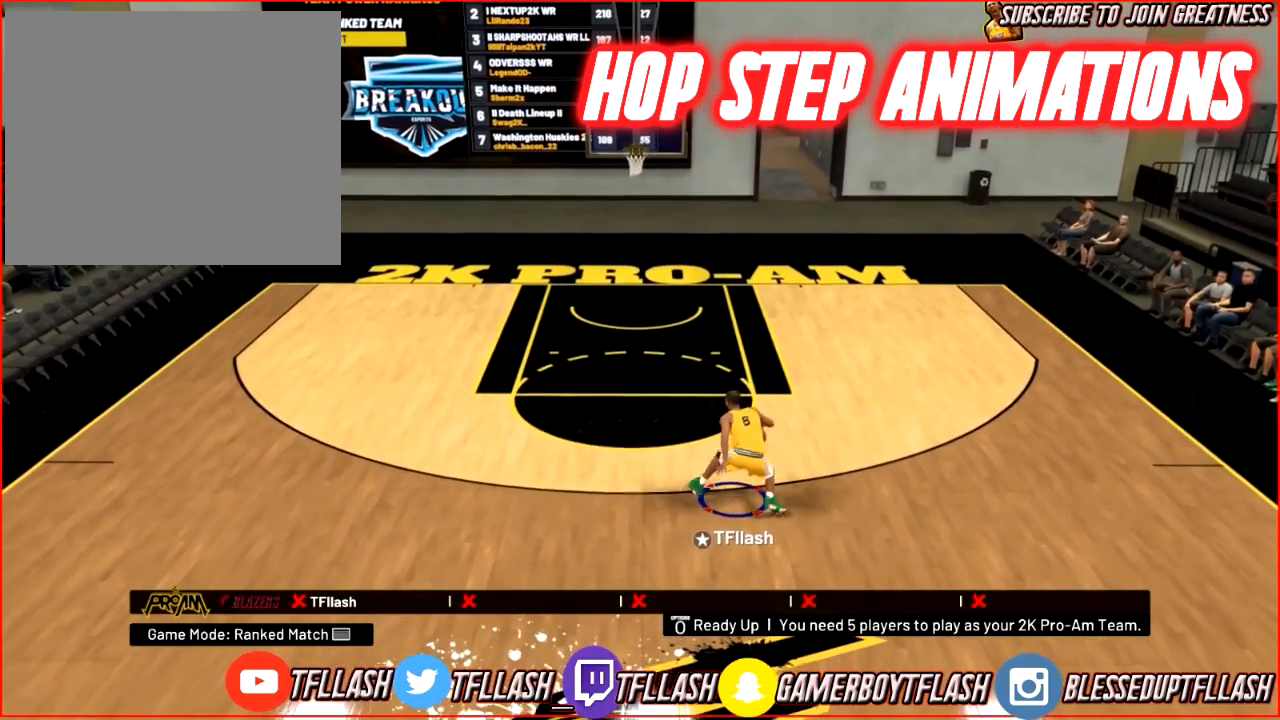
{"buttons": ["R2"], "left_stick": "up-left", "right_stick": "right", "events": [[433, "right_stick", "right"]]}